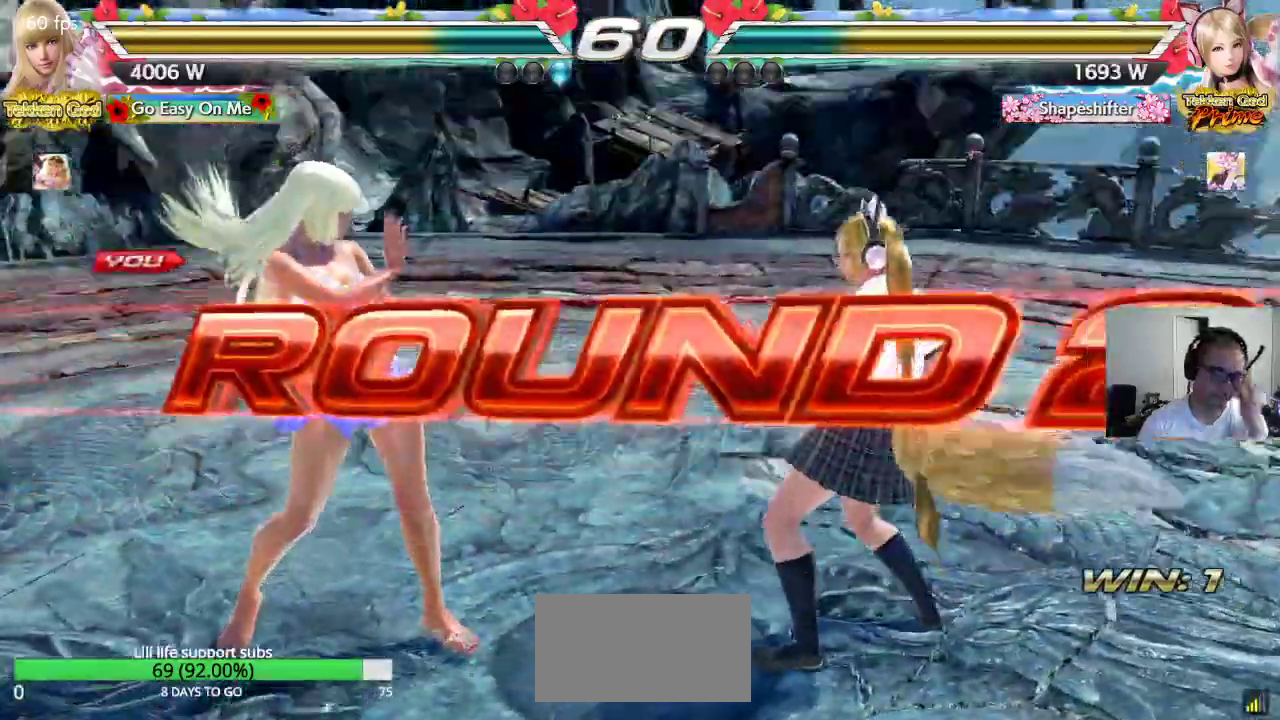
Gameplay with a controller (arcade stick); each line is a JSON object with the inputs held at the frame after it. "events" lists button and stick changes between this image and that frame as [ms after this image, input, new state], when the widget could be followed in between. Not read: L3 R3.
{"buttons": [], "left_stick": "center", "events": []}
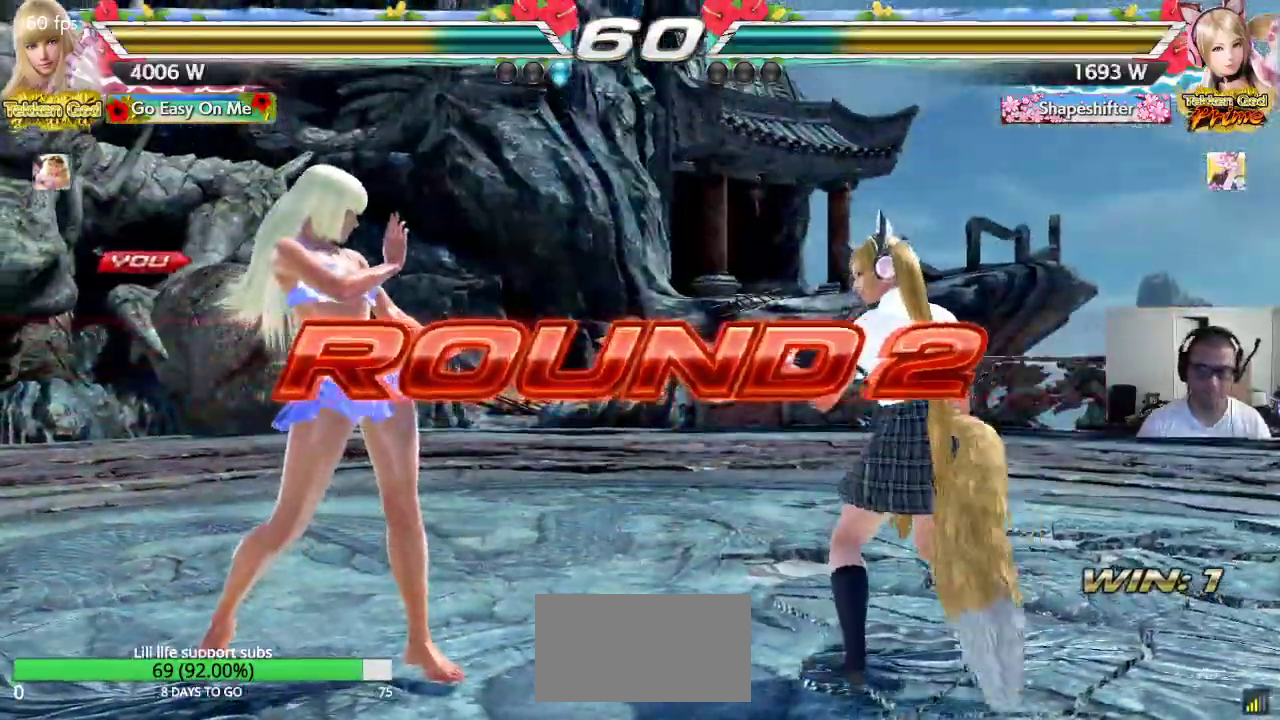
{"buttons": ["CROSS"], "left_stick": "center", "events": [[233, "TRIANGLE", "down"], [283, "SQUARE", "down"], [333, "SQUARE", "up"], [333, "TRIANGLE", "up"], [400, "TRIANGLE", "down"], [467, "TRIANGLE", "up"], [500, "CROSS", "down"]]}
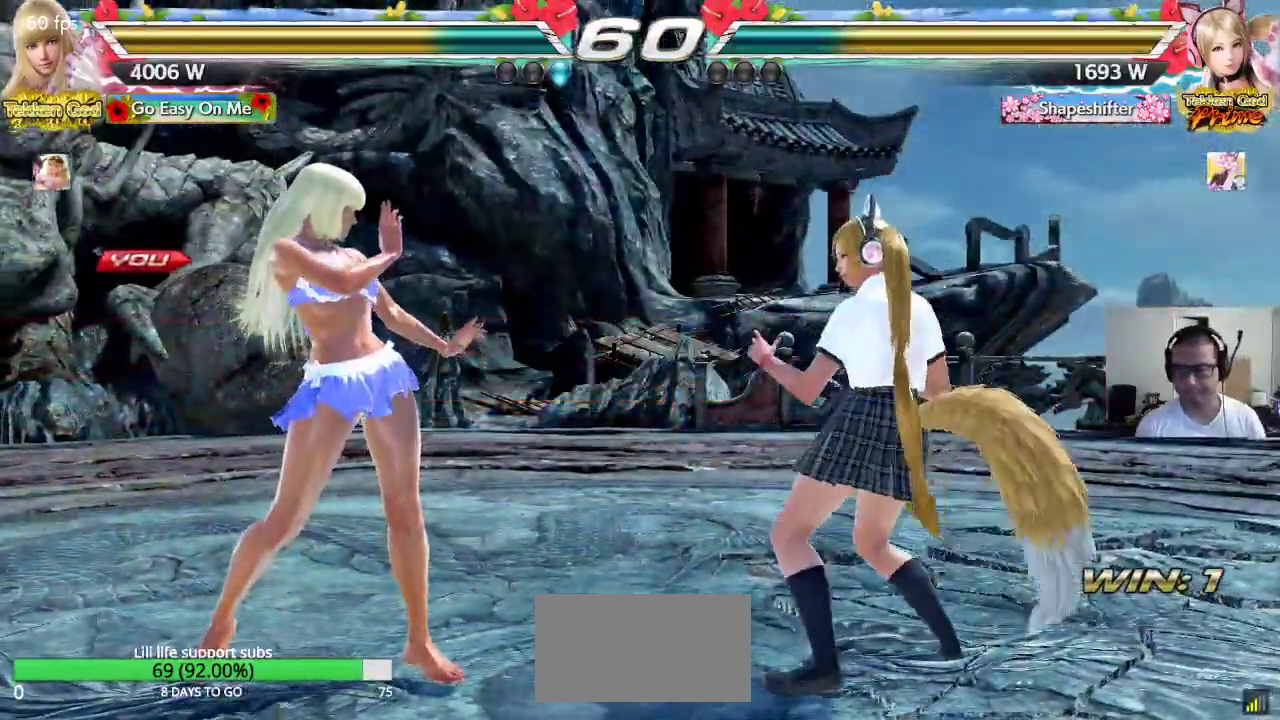
{"buttons": ["CROSS", "SQUARE", "TRIANGLE"], "left_stick": "center", "events": [[50, "CROSS", "up"], [50, "TRIANGLE", "down"], [133, "TRIANGLE", "up"], [150, "CROSS", "down"], [150, "SQUARE", "down"], [200, "CROSS", "up"], [200, "SQUARE", "up"], [200, "TRIANGLE", "down"], [283, "TRIANGLE", "up"], [300, "SQUARE", "down"], [317, "CROSS", "down"], [367, "CROSS", "up"], [367, "TRIANGLE", "down"], [450, "CROSS", "down"]]}
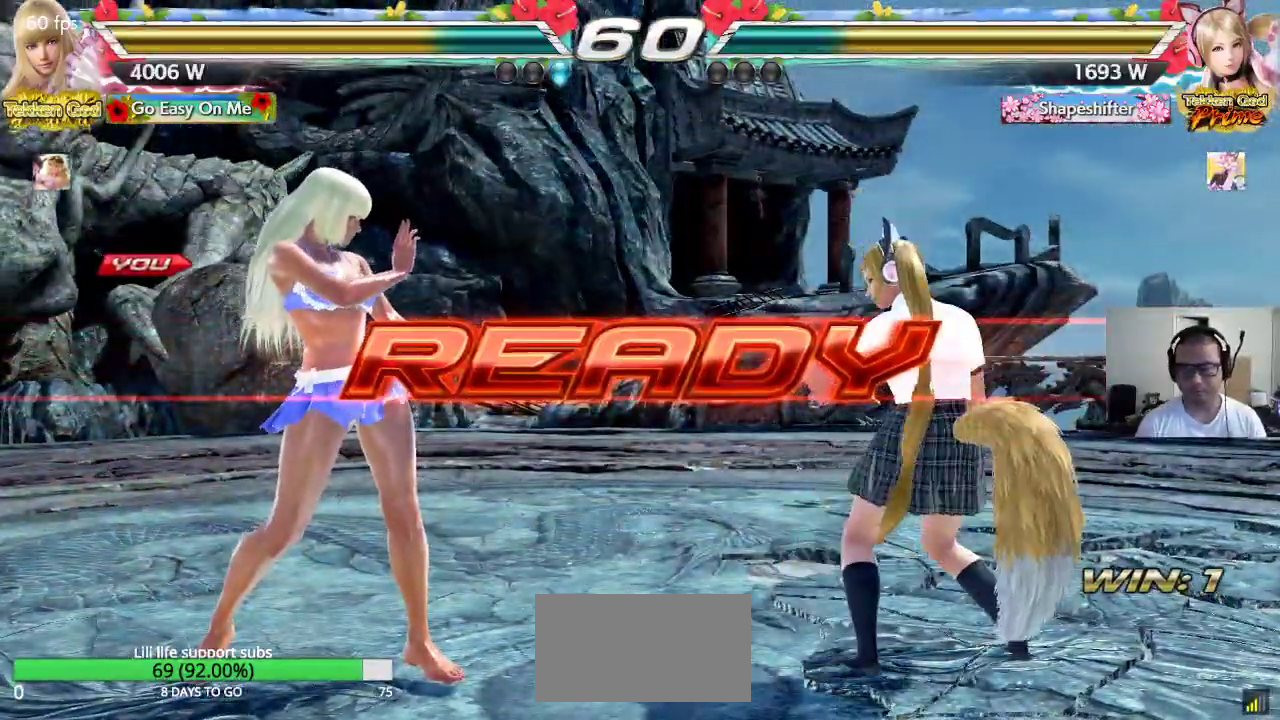
{"buttons": [], "left_stick": "center", "events": [[250, "TRIANGLE", "up"], [300, "SQUARE", "up"], [433, "CROSS", "up"]]}
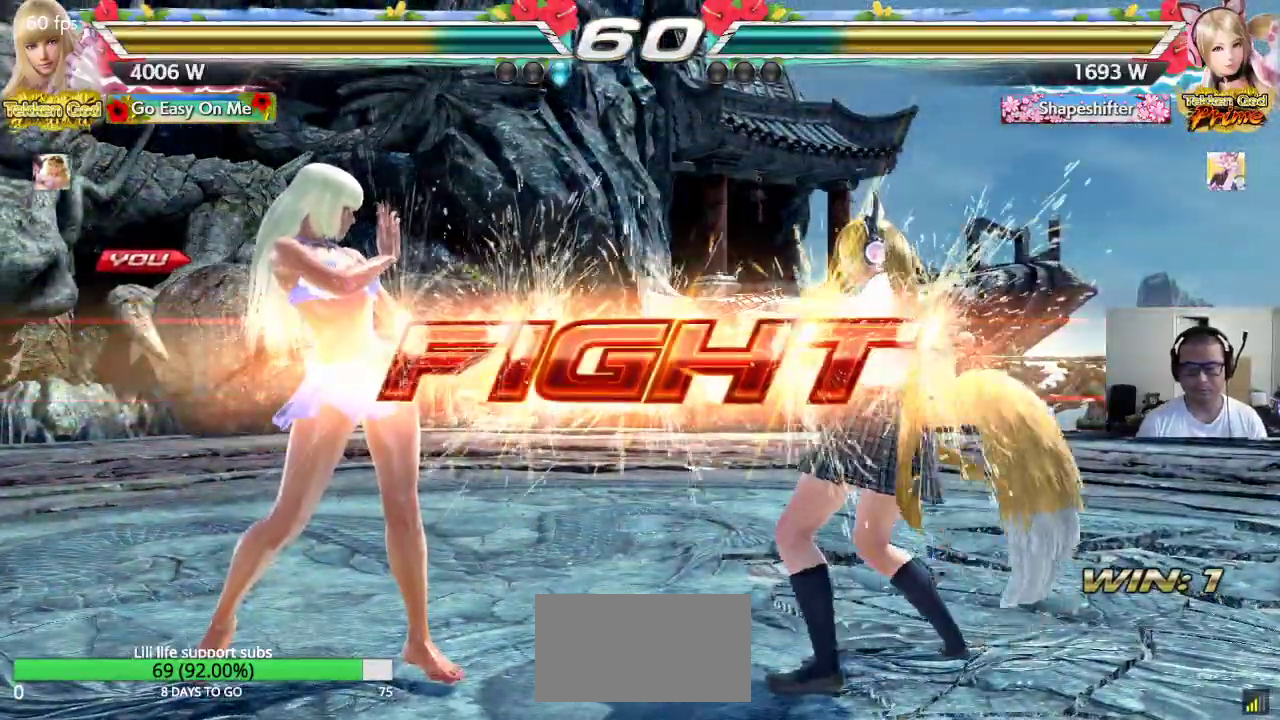
{"buttons": [], "left_stick": "center", "events": [[217, "left_stick", "up"], [333, "left_stick", "center"]]}
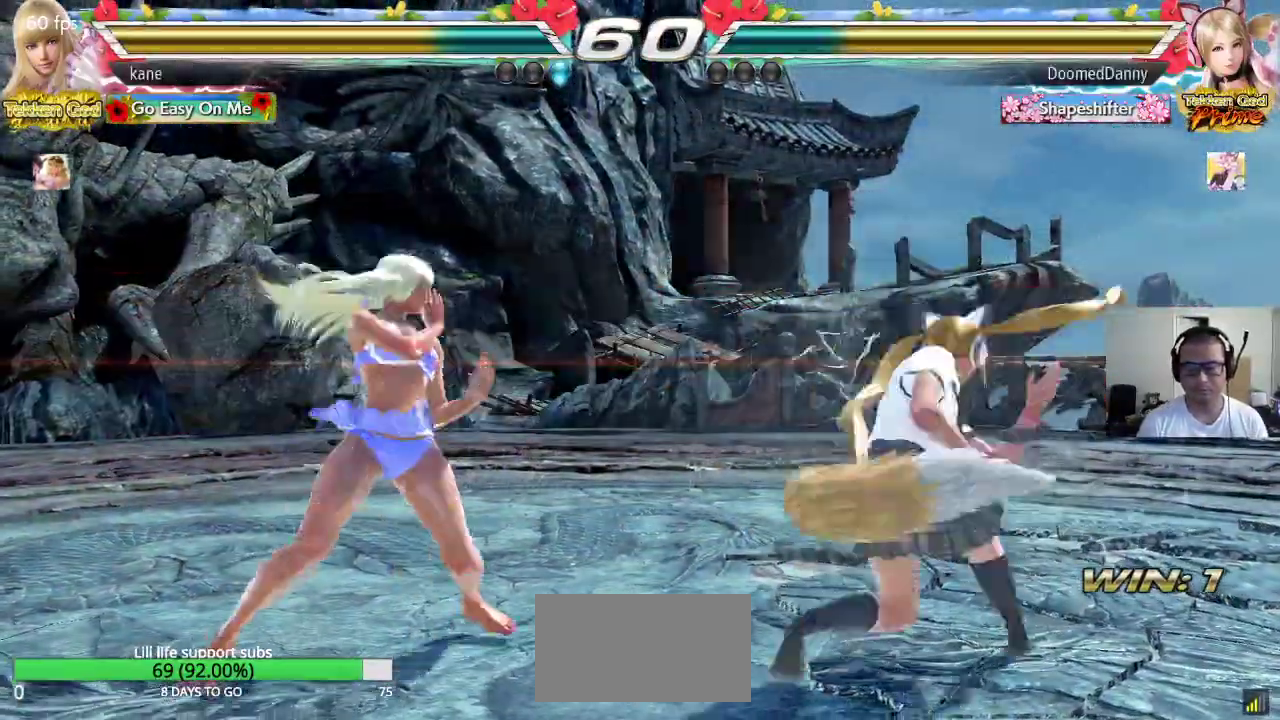
{"buttons": [], "left_stick": "left", "events": [[33, "left_stick", "left"]]}
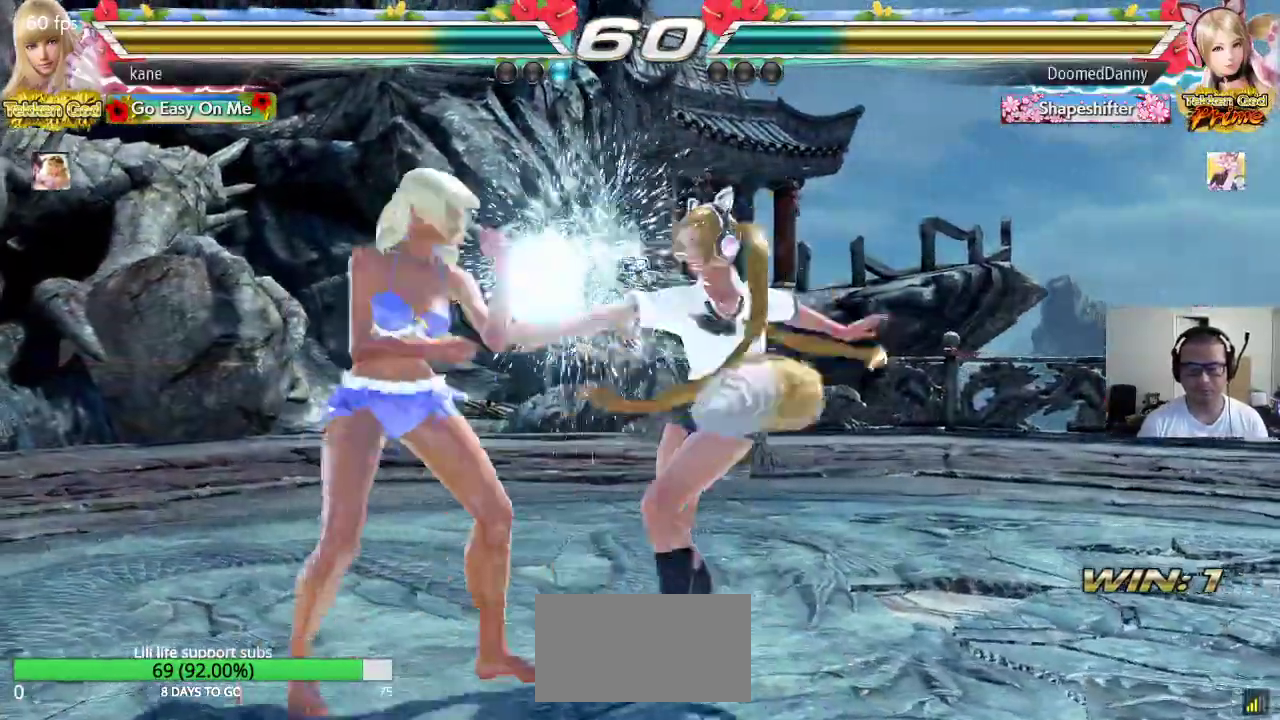
{"buttons": [], "left_stick": "center", "events": [[150, "left_stick", "center"], [233, "left_stick", "right"], [317, "left_stick", "center"], [383, "left_stick", "right"], [483, "left_stick", "center"]]}
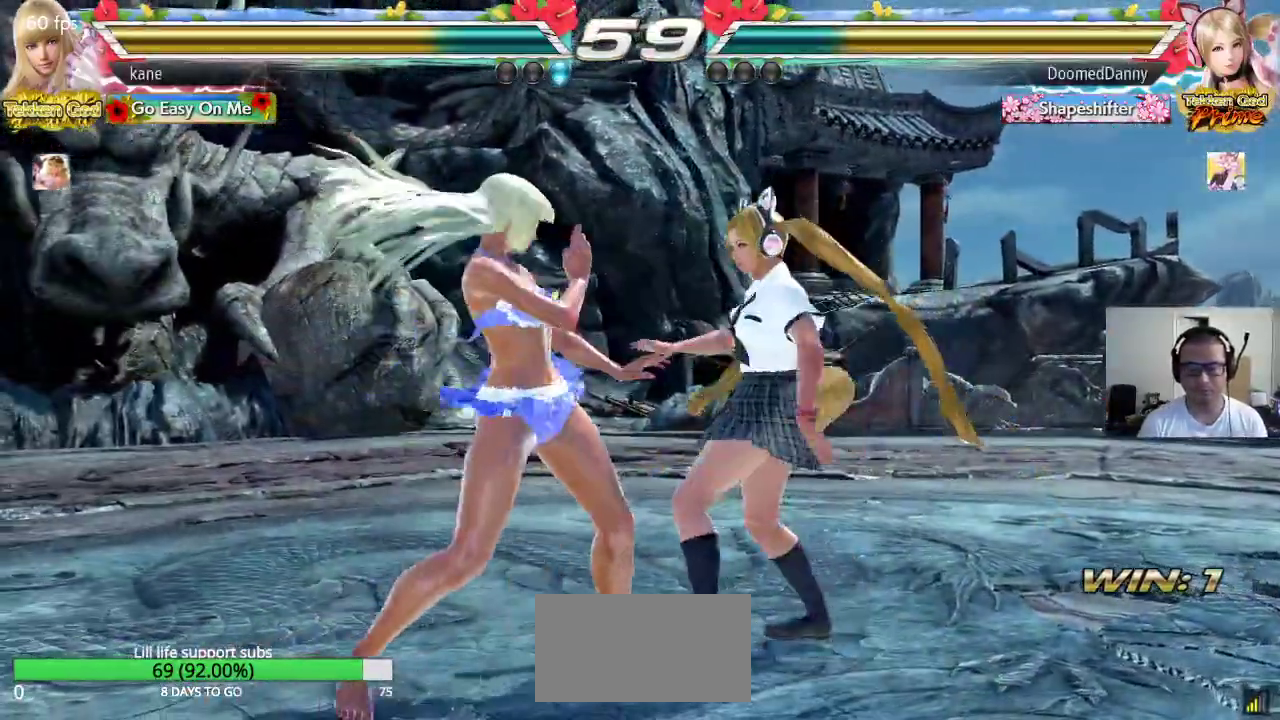
{"buttons": [], "left_stick": "center", "events": [[33, "left_stick", "left"], [283, "left_stick", "center"], [400, "left_stick", "left"], [483, "left_stick", "center"]]}
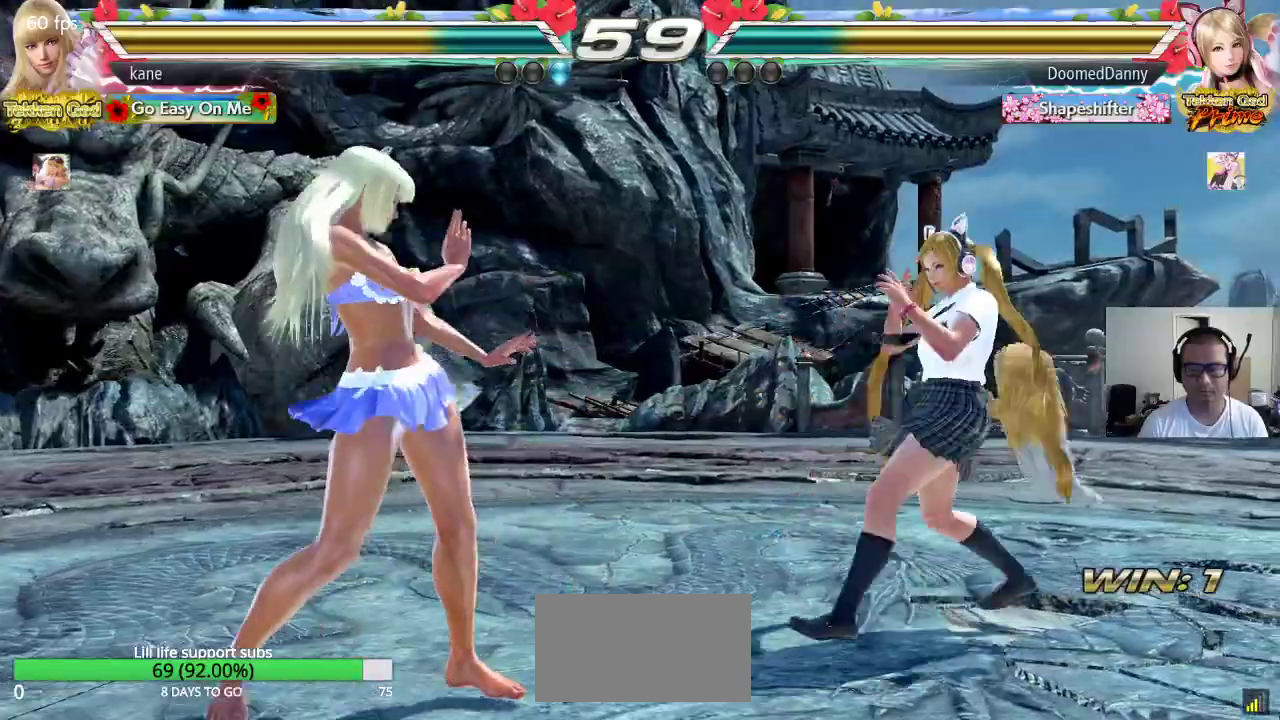
{"buttons": [], "left_stick": "right", "events": [[50, "left_stick", "left"], [150, "left_stick", "center"], [217, "left_stick", "right"], [267, "left_stick", "center"], [350, "left_stick", "right"]]}
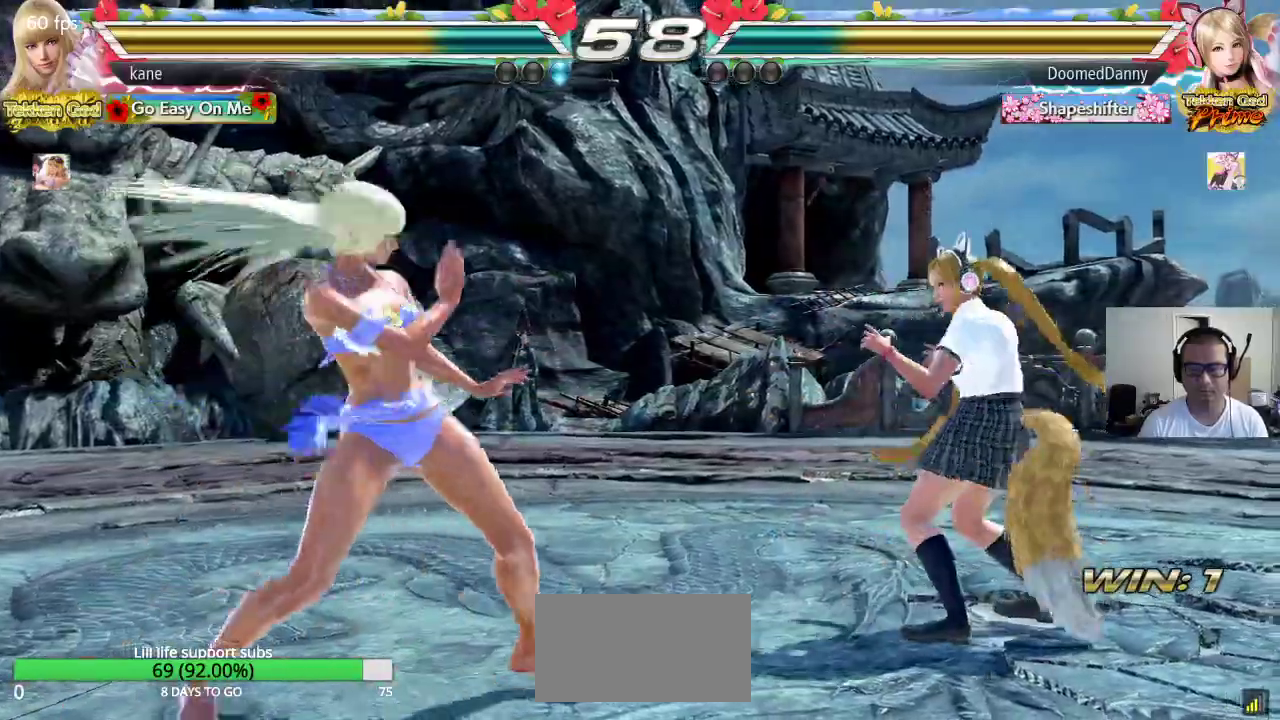
{"buttons": [], "left_stick": "center", "events": [[33, "left_stick", "left"], [117, "left_stick", "center"], [200, "left_stick", "left"], [317, "left_stick", "center"]]}
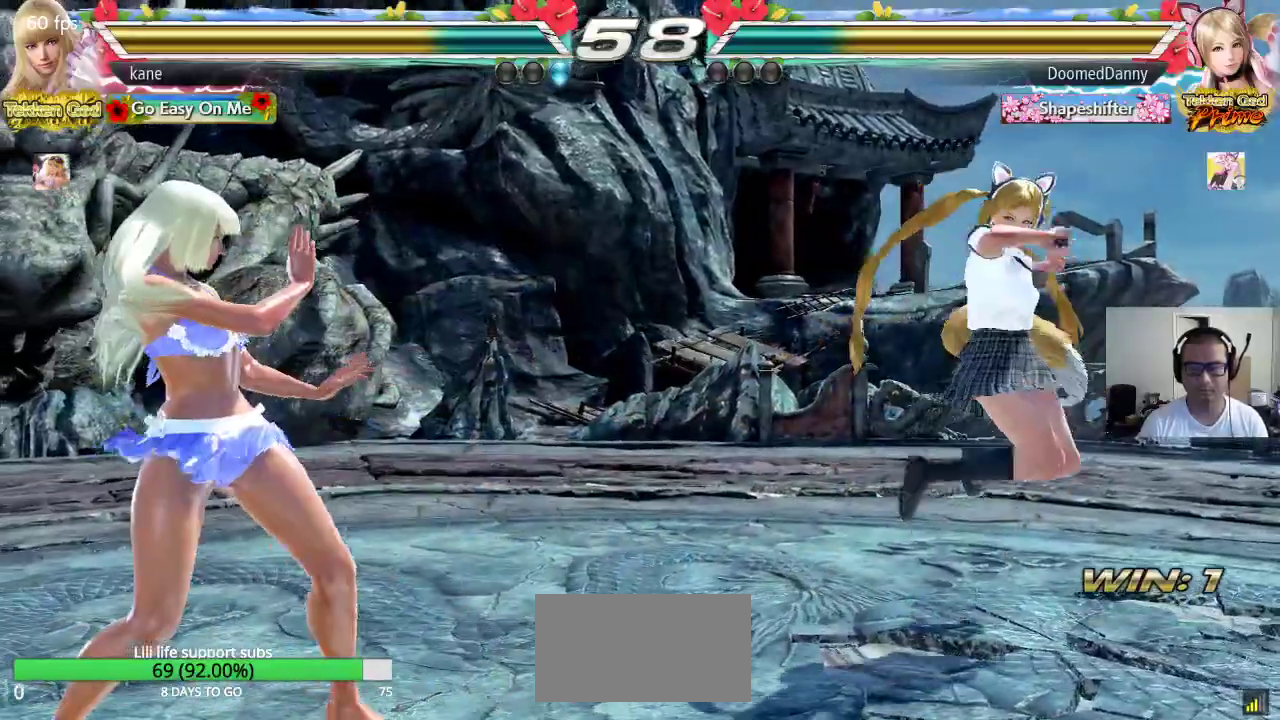
{"buttons": [], "left_stick": "left", "events": [[167, "left_stick", "left"], [250, "left_stick", "center"], [300, "left_stick", "left"]]}
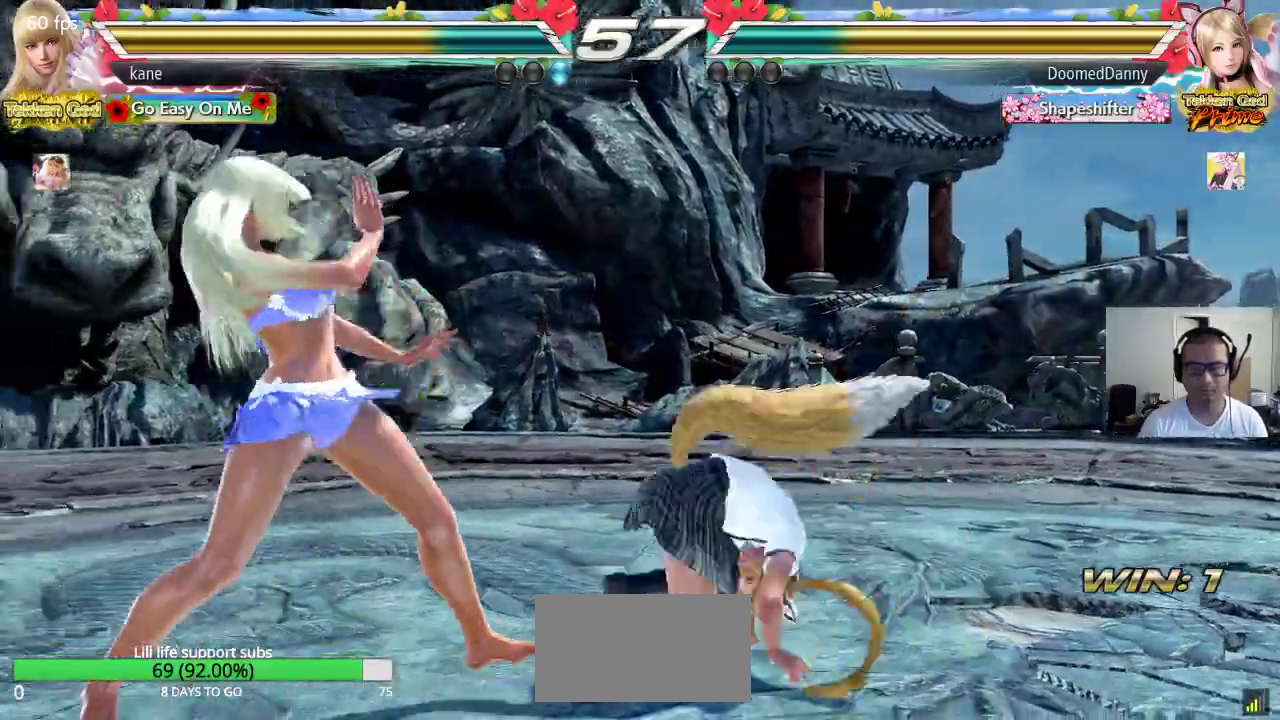
{"buttons": [], "left_stick": "left", "events": []}
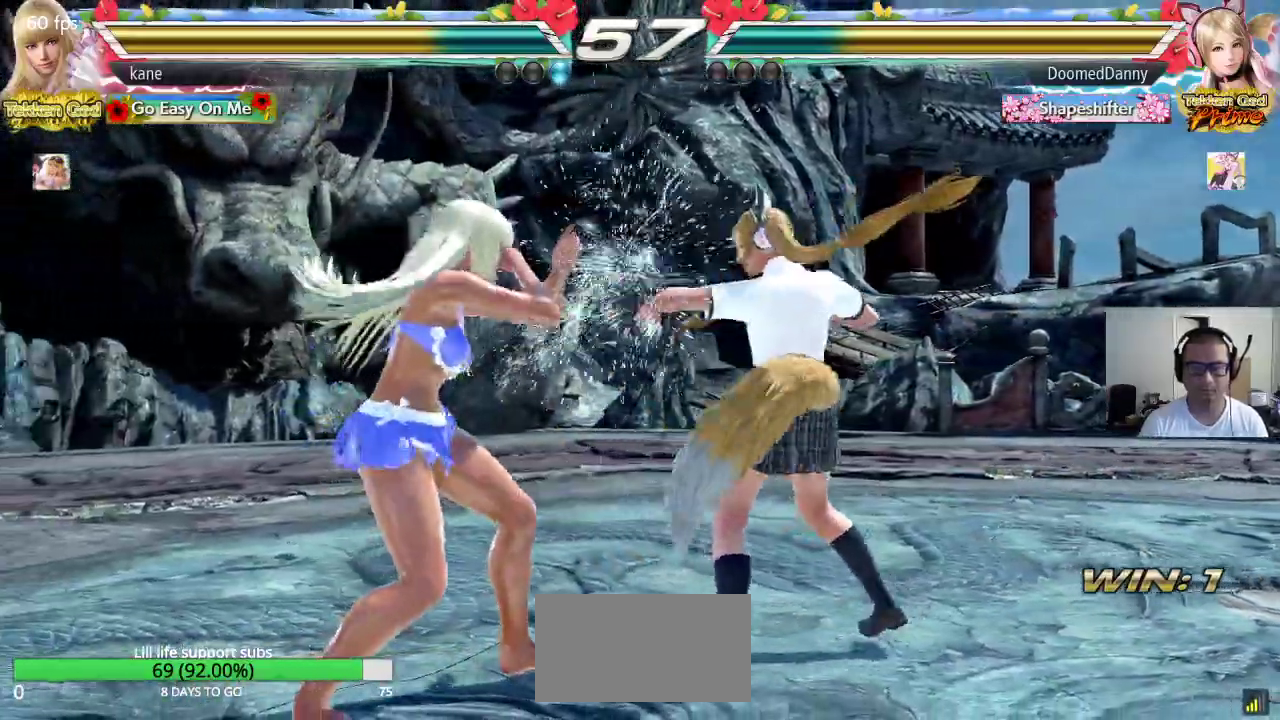
{"buttons": [], "left_stick": "down-left", "events": [[267, "left_stick", "center"], [333, "left_stick", "left"], [467, "left_stick", "down-left"]]}
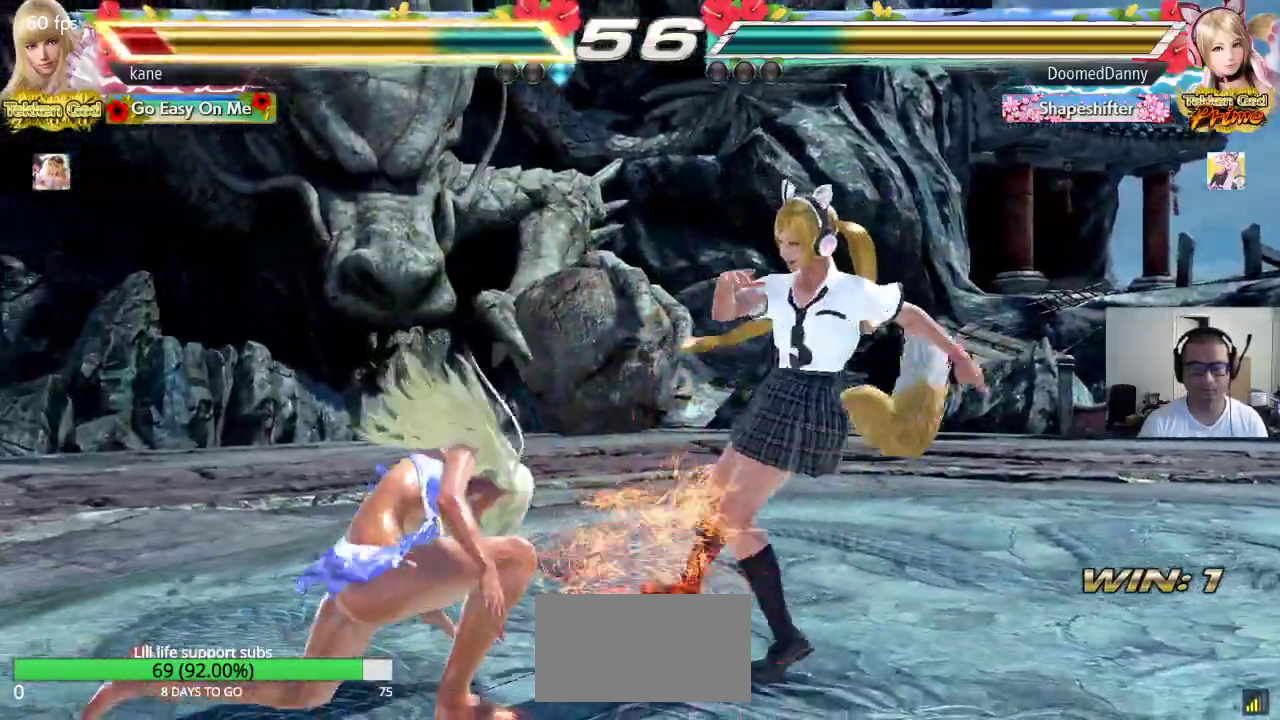
{"buttons": [], "left_stick": "left", "events": [[433, "left_stick", "center"], [500, "left_stick", "left"]]}
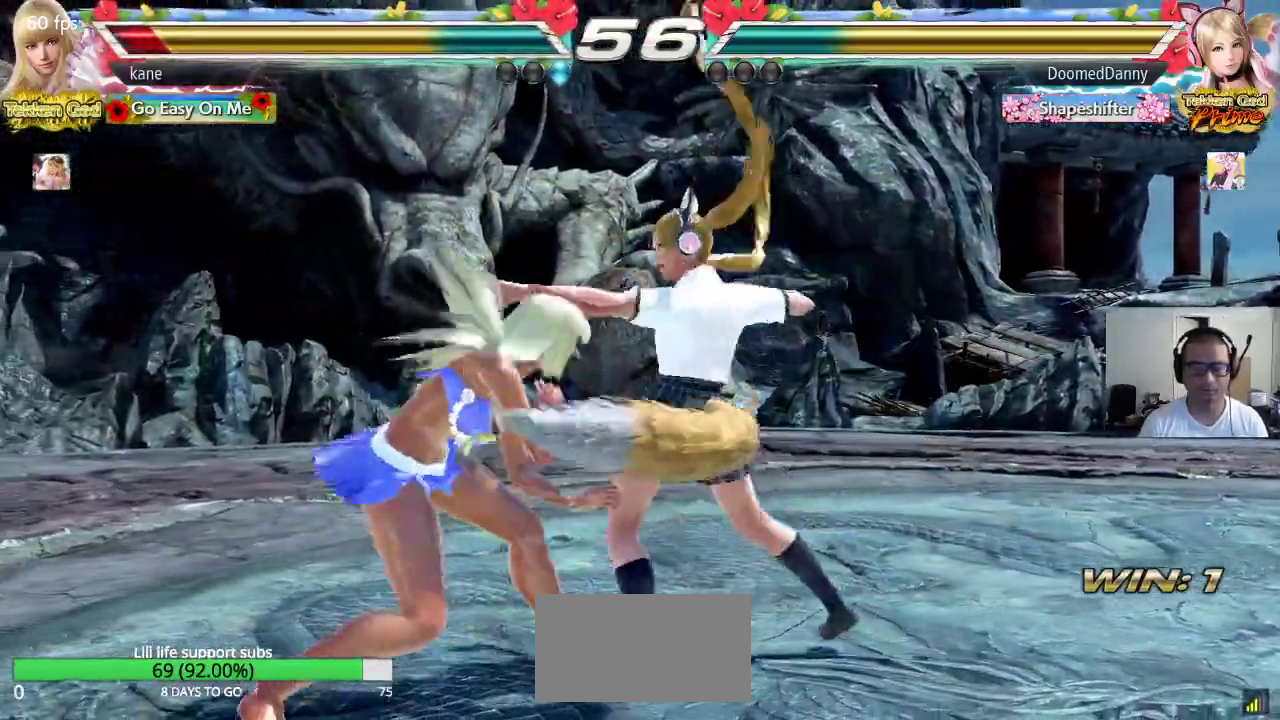
{"buttons": [], "left_stick": "left", "events": [[400, "left_stick", "center"], [450, "left_stick", "left"]]}
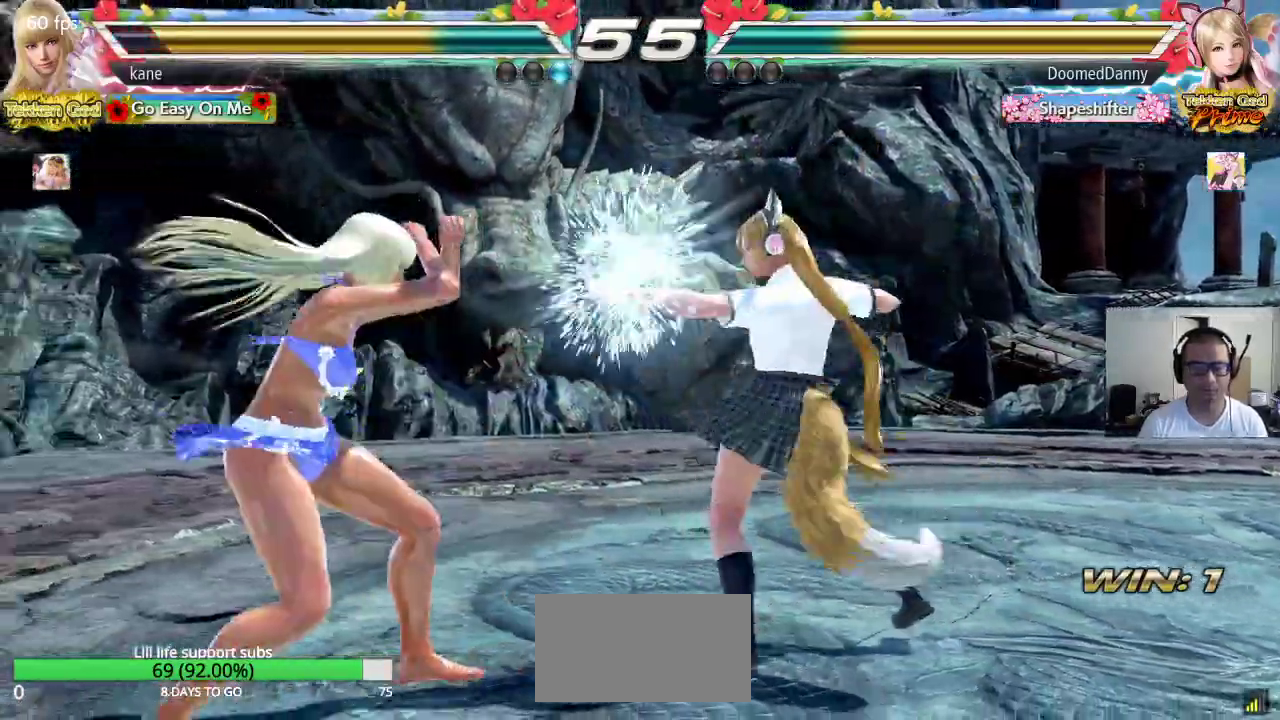
{"buttons": [], "left_stick": "left", "events": [[33, "left_stick", "center"], [83, "left_stick", "left"], [183, "left_stick", "center"], [367, "left_stick", "left"]]}
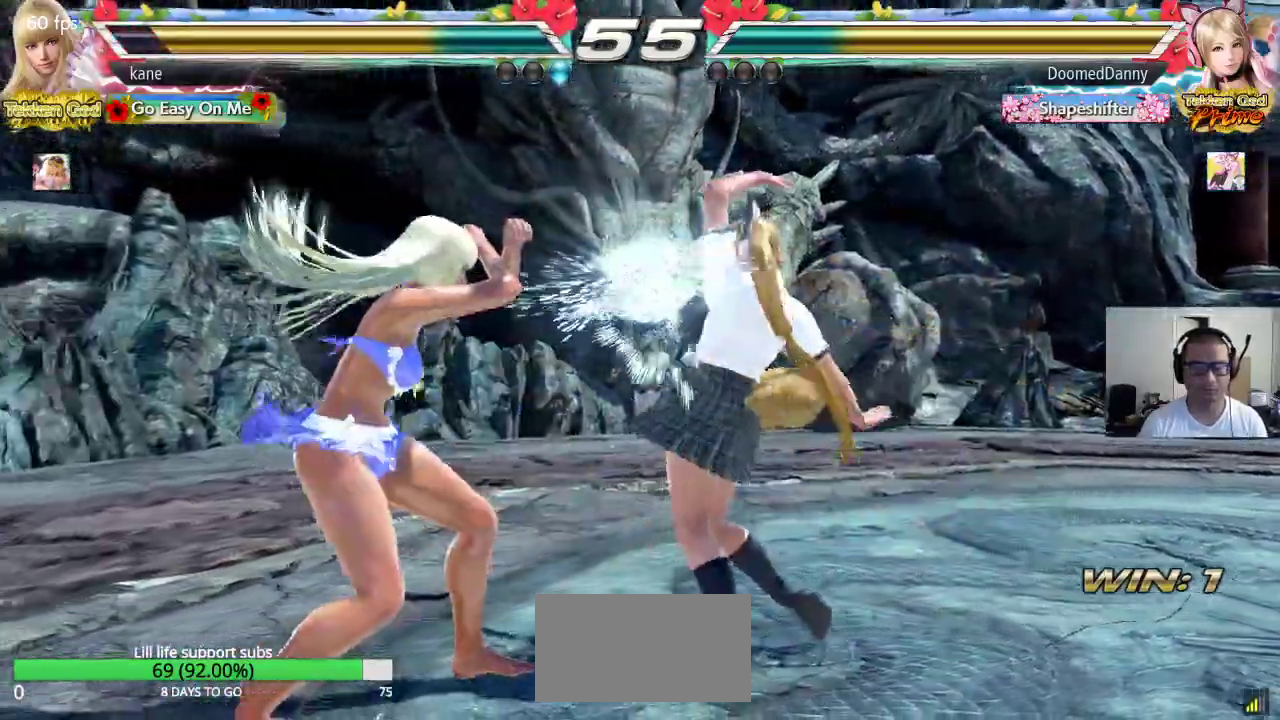
{"buttons": [], "left_stick": "down", "events": [[83, "left_stick", "center"], [167, "left_stick", "down"]]}
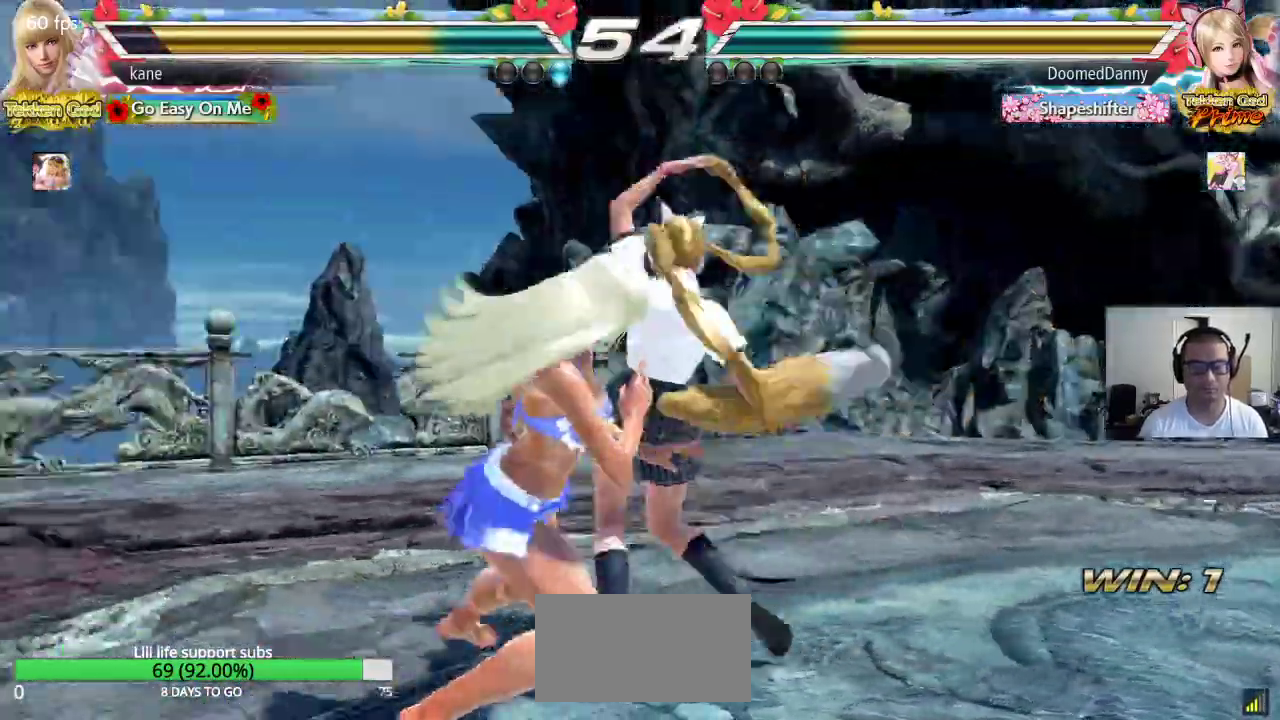
{"buttons": [], "left_stick": "center", "events": [[17, "SQUARE", "down"], [17, "left_stick", "center"], [100, "TRIANGLE", "down"], [133, "SQUARE", "up"], [500, "TRIANGLE", "up"]]}
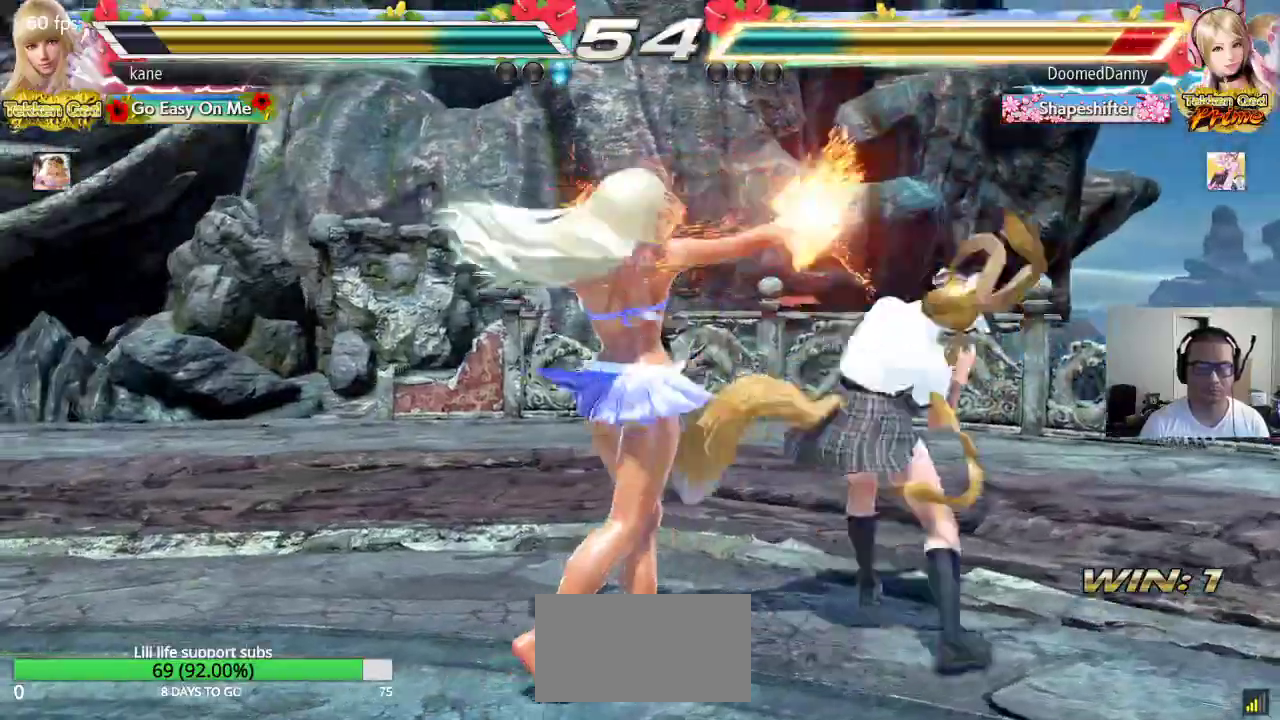
{"buttons": ["CIRCLE"], "left_stick": "right", "events": [[133, "left_stick", "right"], [200, "left_stick", "center"], [250, "left_stick", "right"], [300, "SQUARE", "down"], [367, "SQUARE", "up"], [383, "CIRCLE", "down"]]}
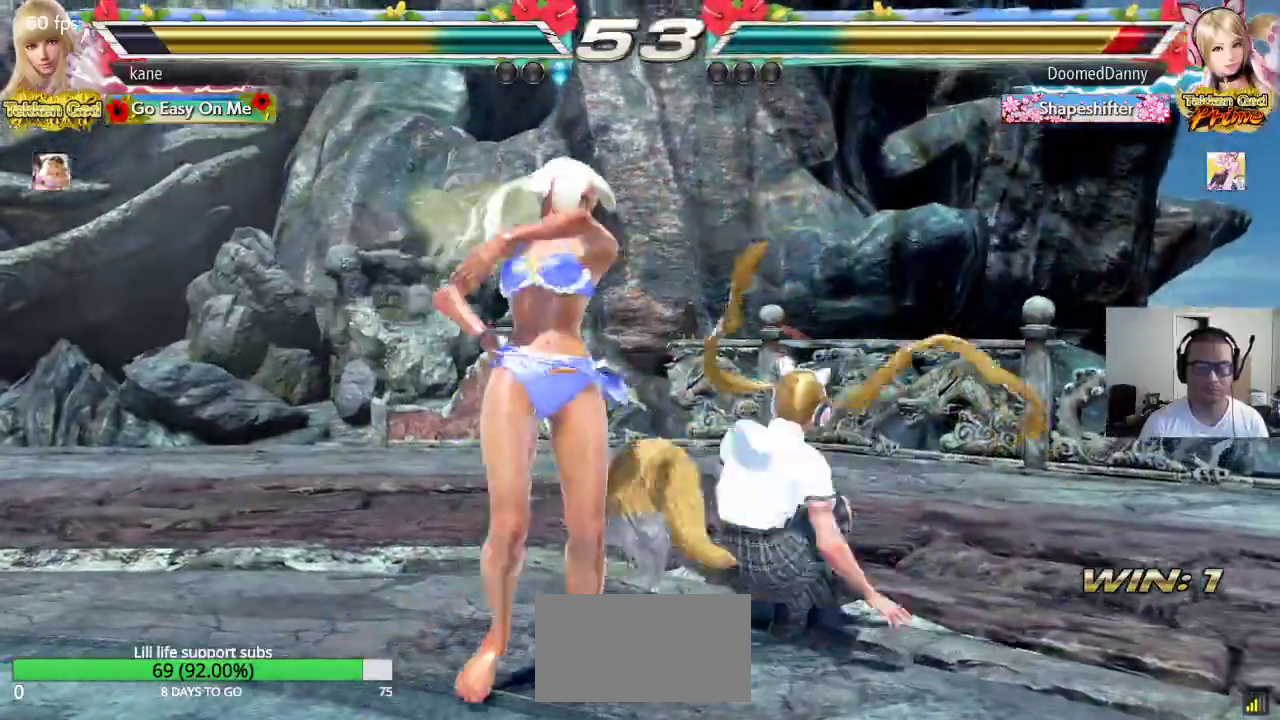
{"buttons": [], "left_stick": "left", "events": [[50, "SQUARE", "down"], [133, "SQUARE", "up"], [300, "left_stick", "center"], [317, "CIRCLE", "up"], [350, "left_stick", "left"]]}
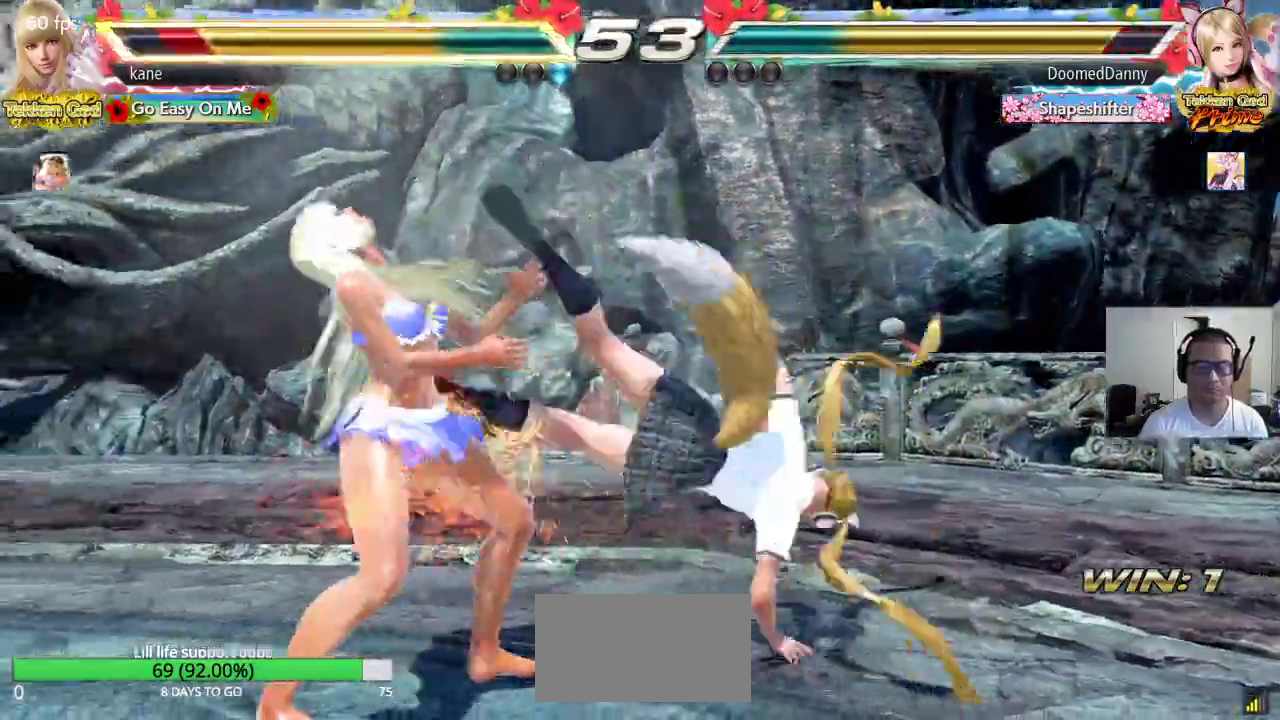
{"buttons": [], "left_stick": "center", "events": [[333, "left_stick", "center"]]}
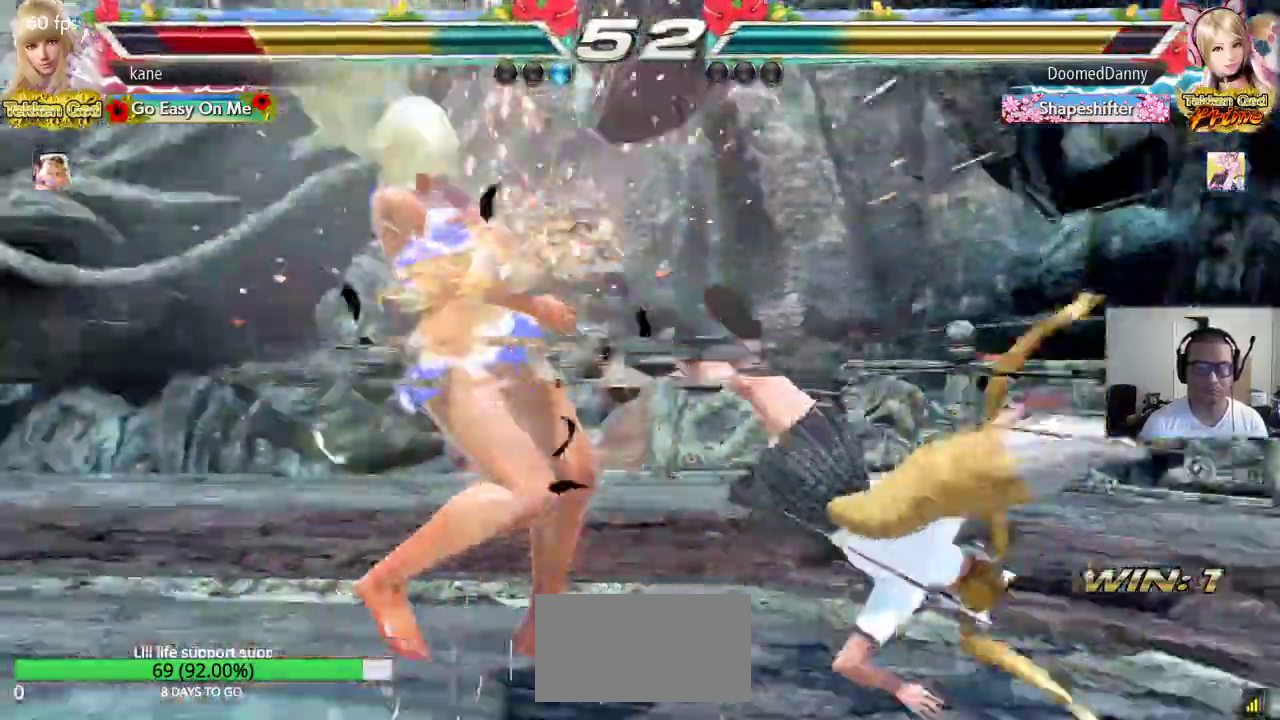
{"buttons": ["TRIANGLE"], "left_stick": "center", "events": [[250, "SQUARE", "down"], [317, "SQUARE", "up"], [317, "TRIANGLE", "down"], [383, "TRIANGLE", "up"], [400, "SQUARE", "down"], [467, "TRIANGLE", "down"], [500, "SQUARE", "up"]]}
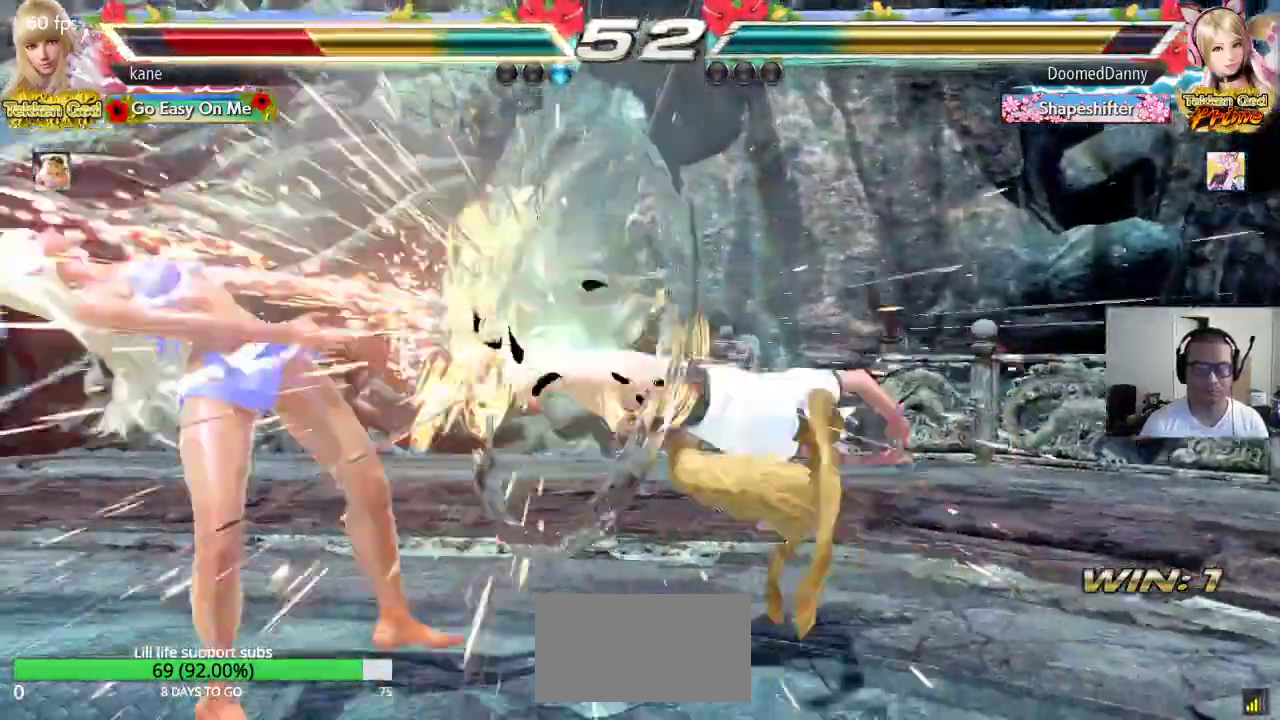
{"buttons": [], "left_stick": "center", "events": [[117, "TRIANGLE", "up"], [367, "SQUARE", "down"], [433, "SQUARE", "up"], [433, "TRIANGLE", "down"], [500, "TRIANGLE", "up"]]}
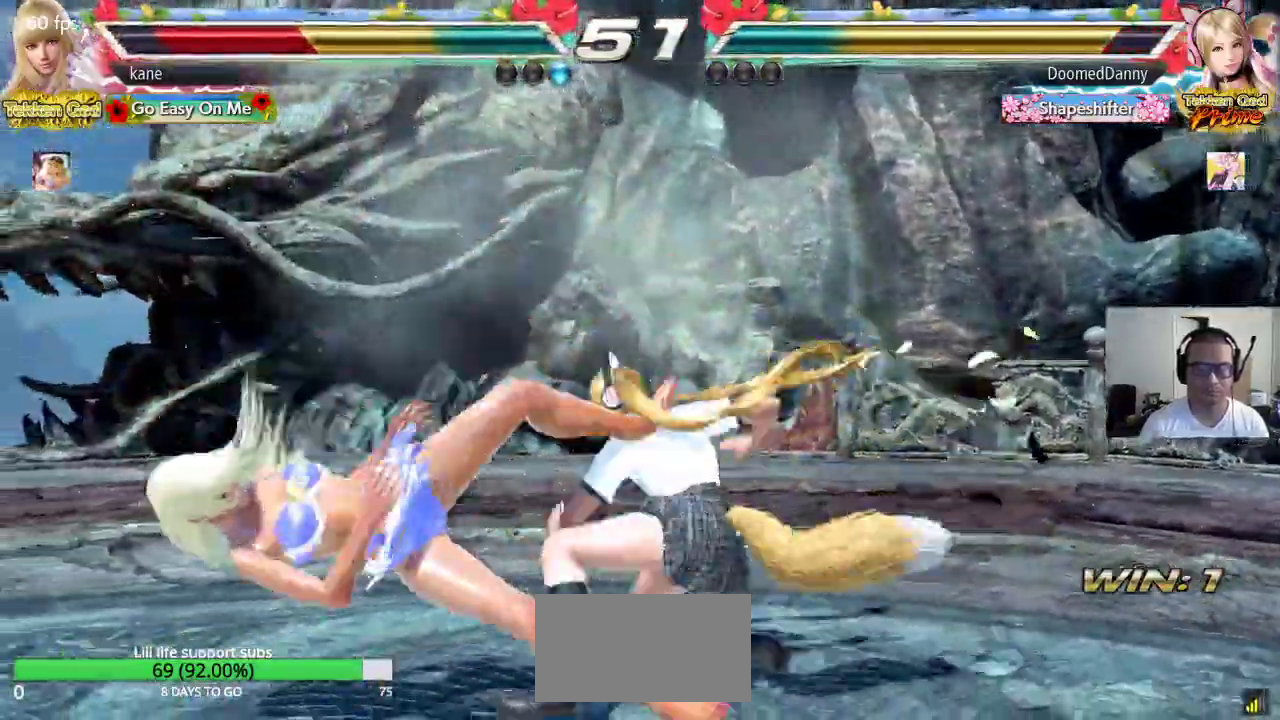
{"buttons": ["SQUARE"], "left_stick": "center", "events": [[17, "SQUARE", "down"], [67, "TRIANGLE", "down"], [100, "SQUARE", "up"], [150, "SQUARE", "down"], [150, "TRIANGLE", "up"], [233, "TRIANGLE", "down"], [267, "SQUARE", "up"], [350, "TRIANGLE", "up"], [467, "SQUARE", "down"]]}
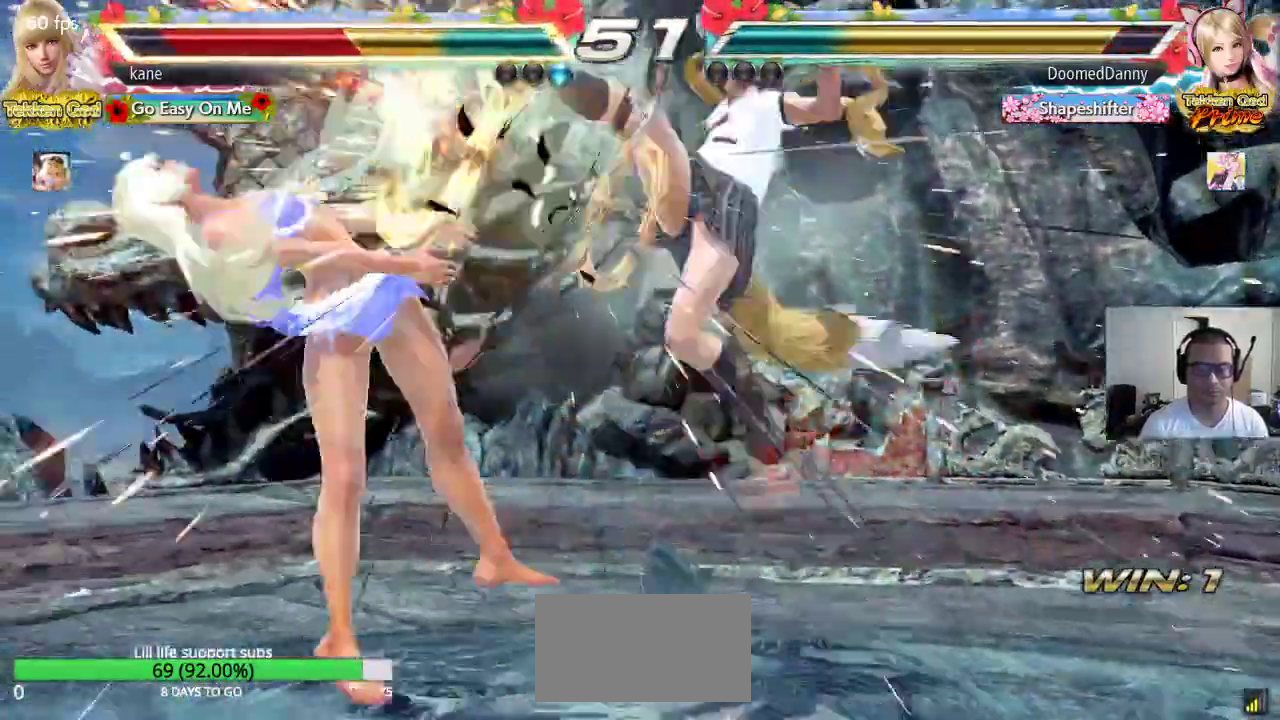
{"buttons": [], "left_stick": "center", "events": [[33, "SQUARE", "up"], [33, "TRIANGLE", "down"], [117, "TRIANGLE", "up"], [150, "SQUARE", "down"], [217, "SQUARE", "up"], [217, "TRIANGLE", "down"], [283, "TRIANGLE", "up"], [317, "SQUARE", "down"], [367, "TRIANGLE", "down"], [400, "SQUARE", "up"], [500, "TRIANGLE", "up"]]}
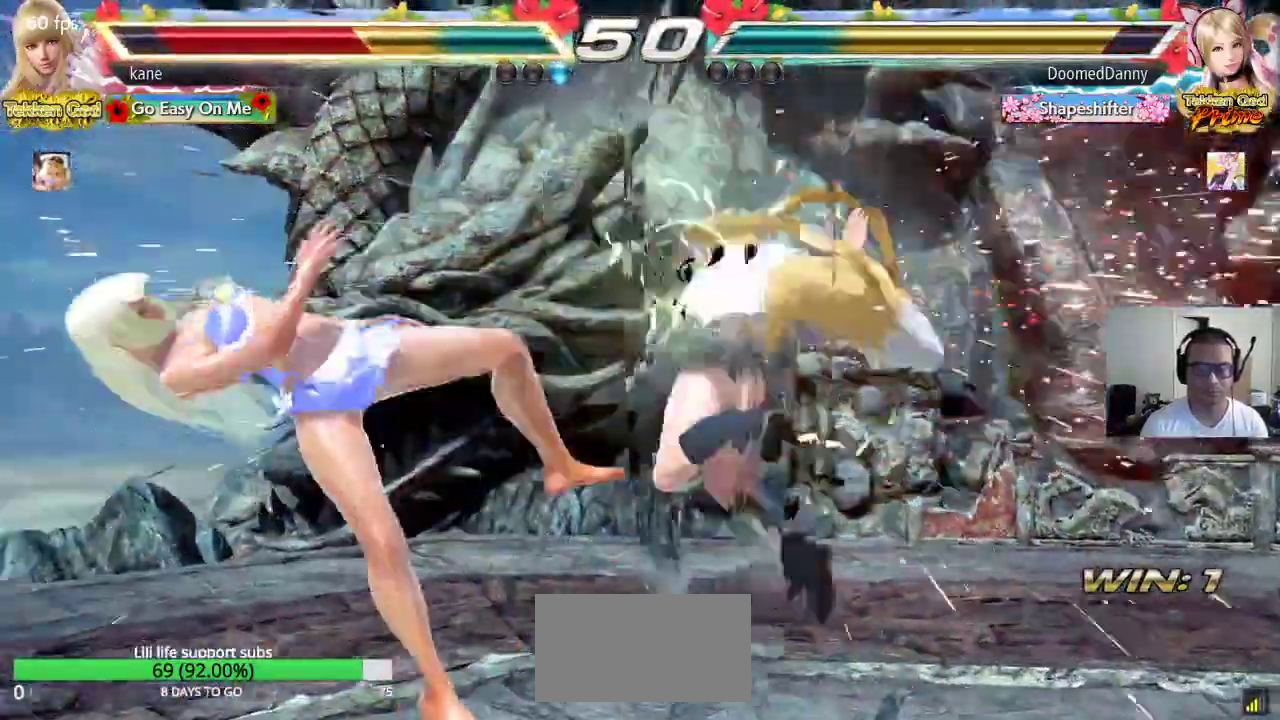
{"buttons": [], "left_stick": "center", "events": []}